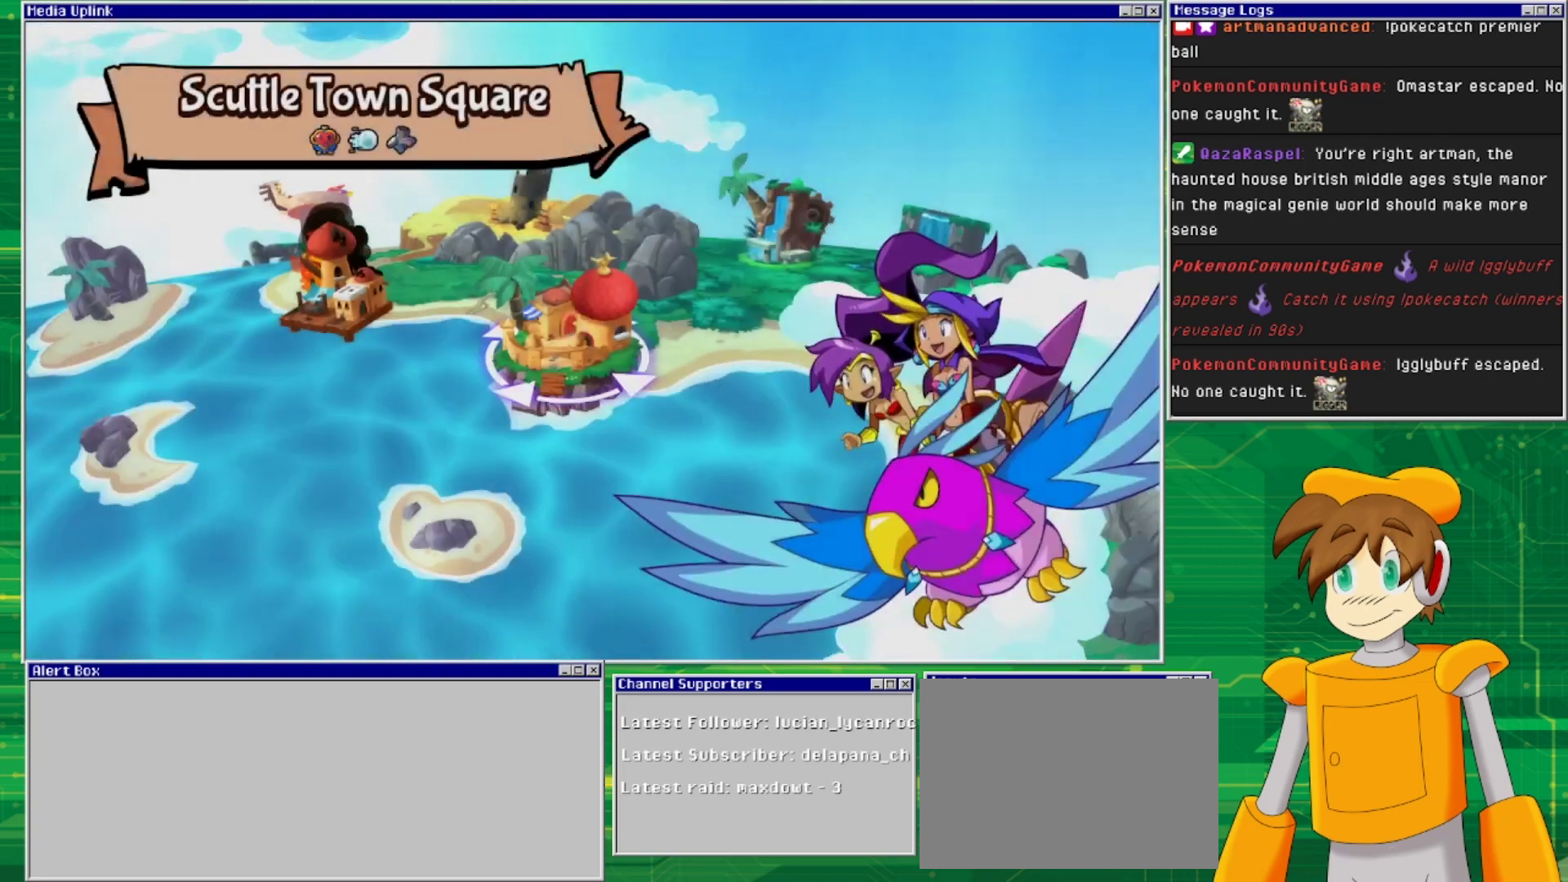
Gameplay with a controller (PlayStation layout); each line is a JSON object with the inputs held at the frame after it. "events" lists button and stick changes between this image and that frame as [ms after this image, input, new state], when the widget could be followed in between. Not read: L2 L3 R1 R2 R3 left_stick right_stick.
{"buttons": [], "events": [[367, "DPAD_LEFT", "down"], [500, "DPAD_LEFT", "up"]]}
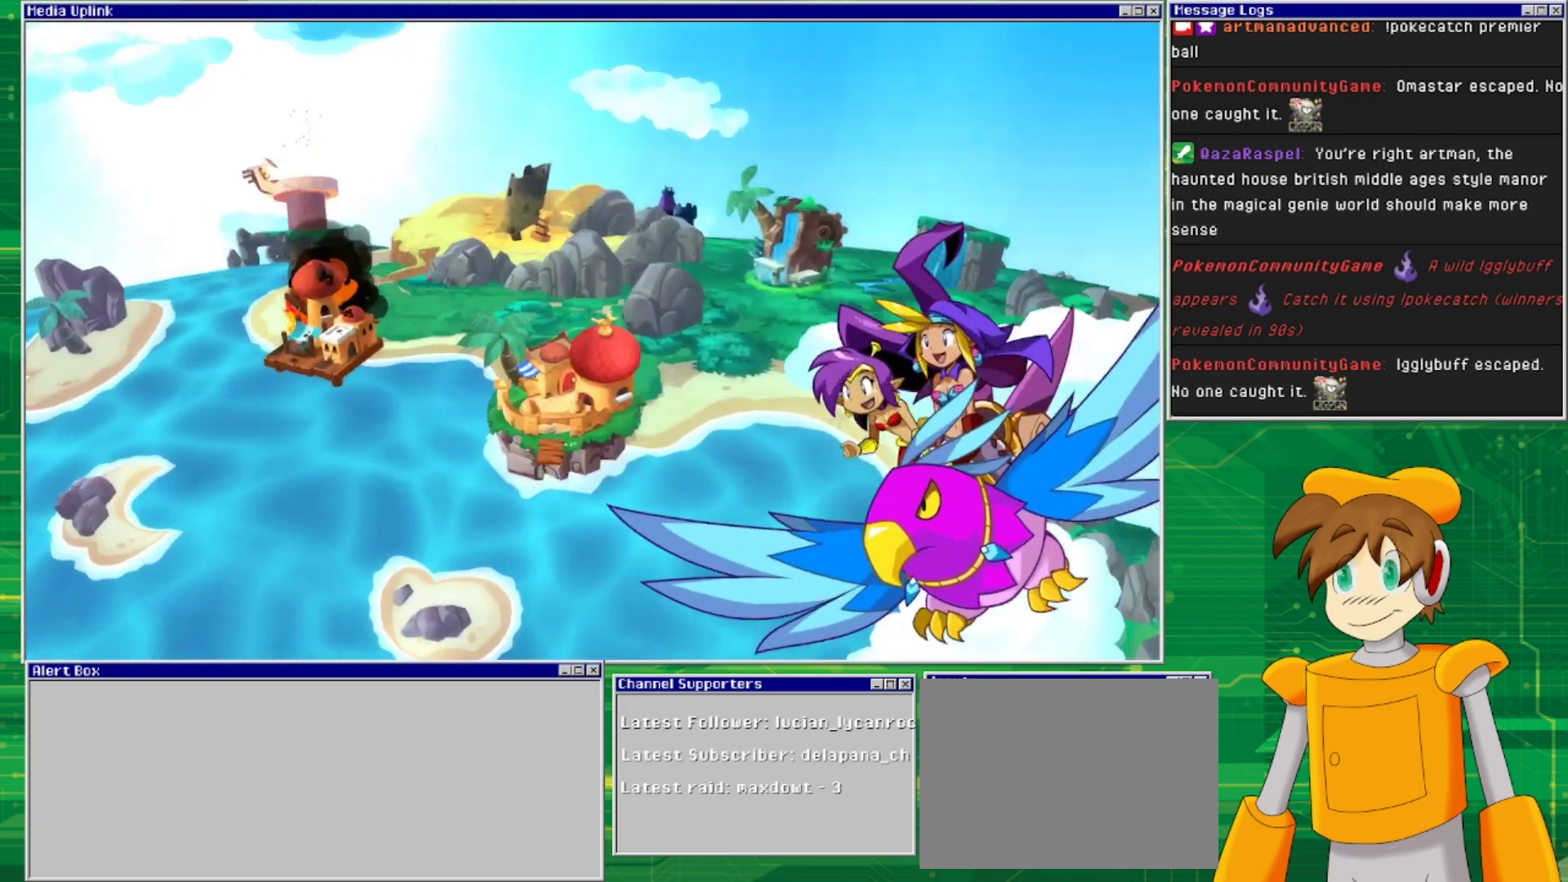
{"buttons": [], "events": []}
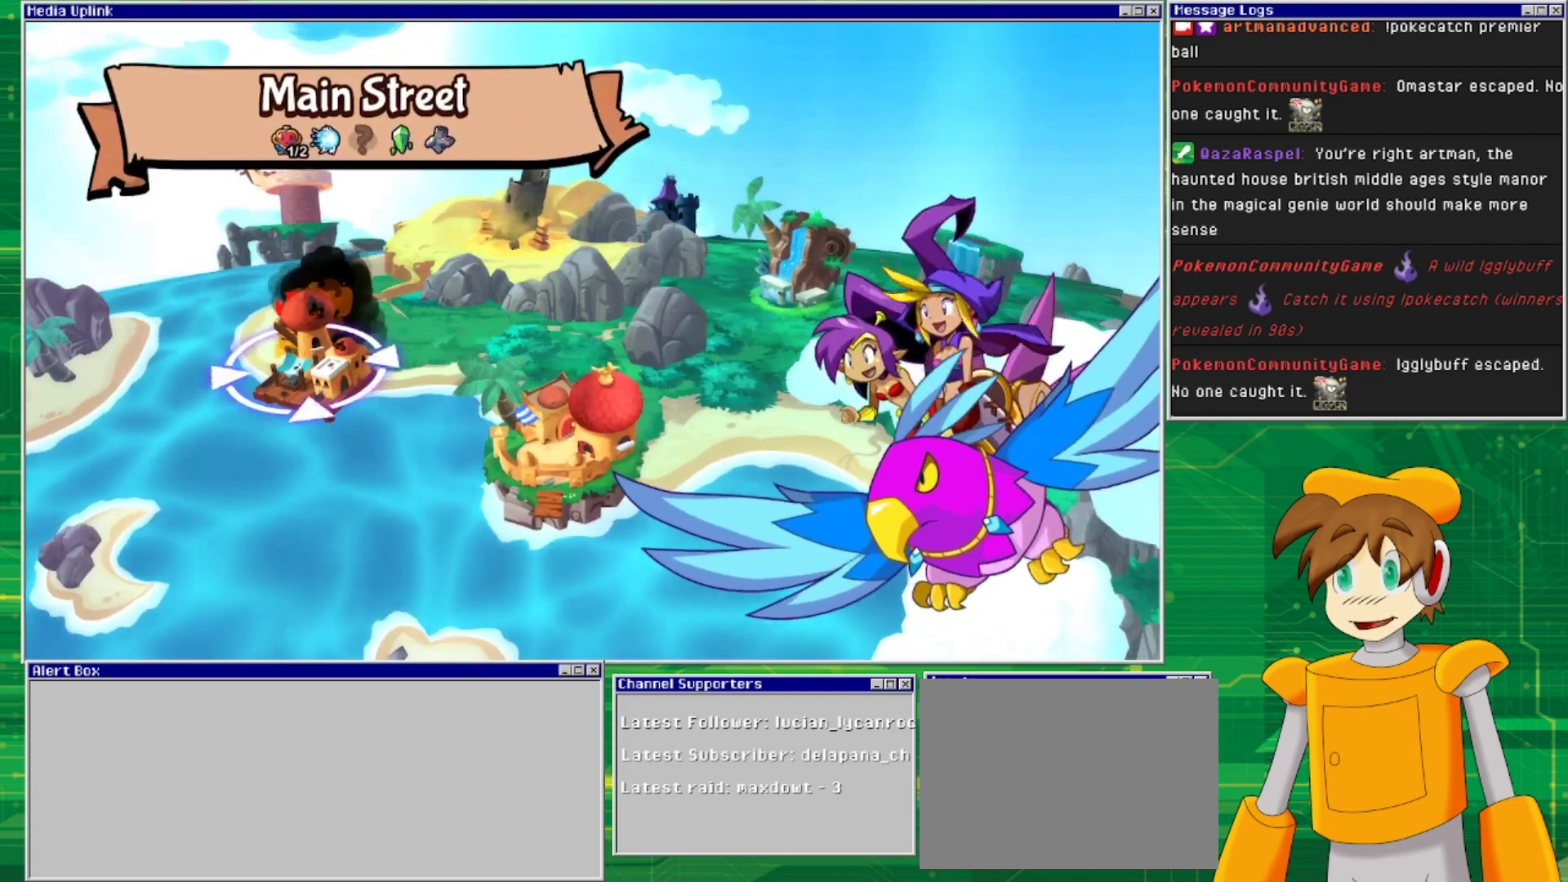
{"buttons": [], "events": []}
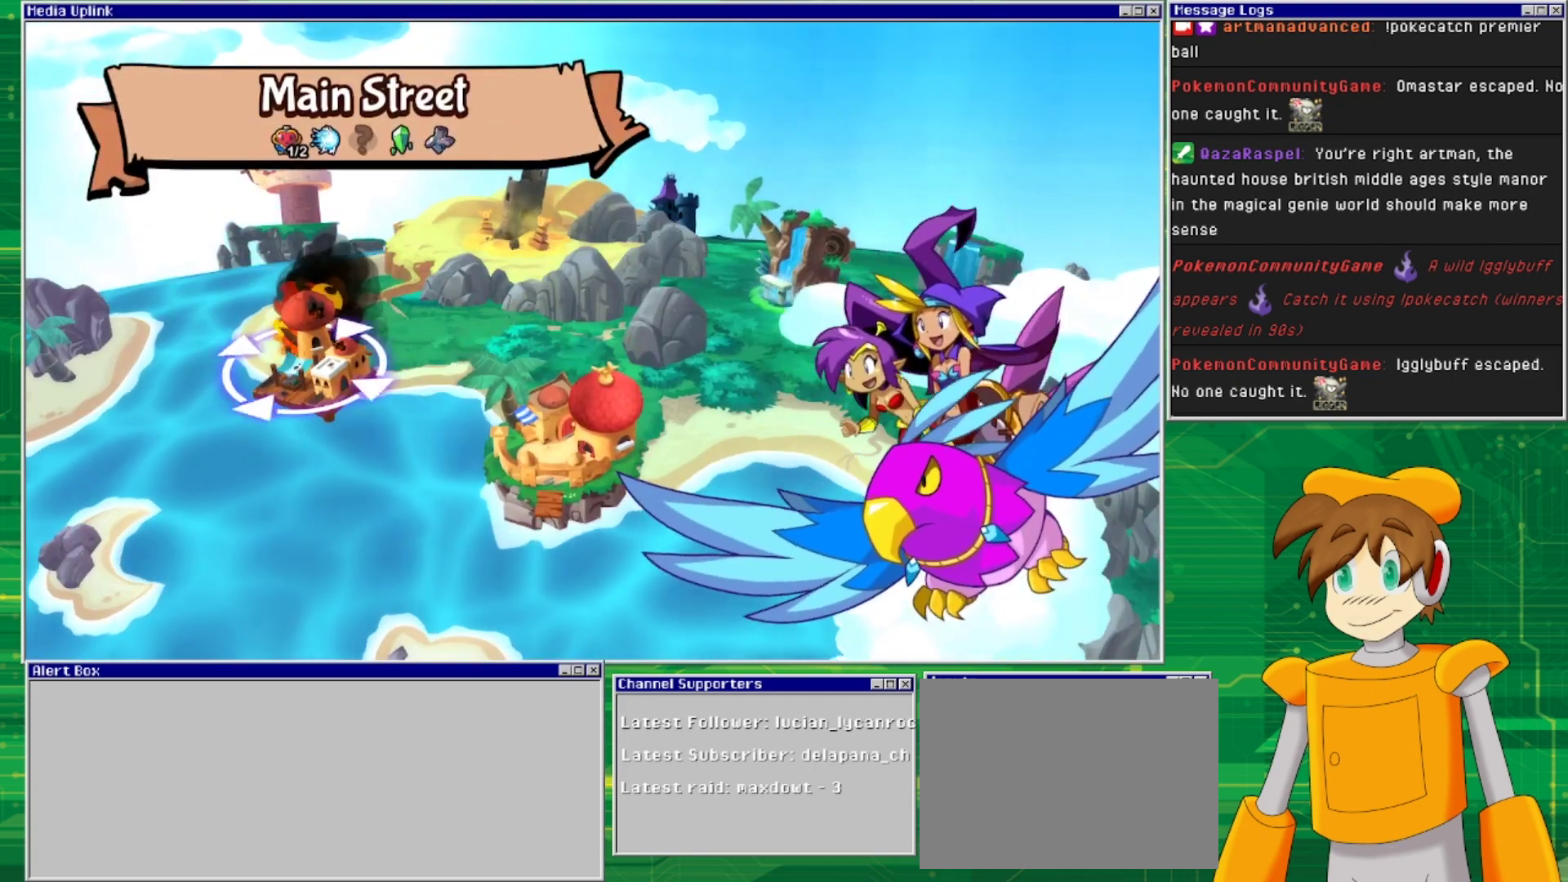
{"buttons": [], "events": [[233, "CROSS", "down"], [400, "CROSS", "up"]]}
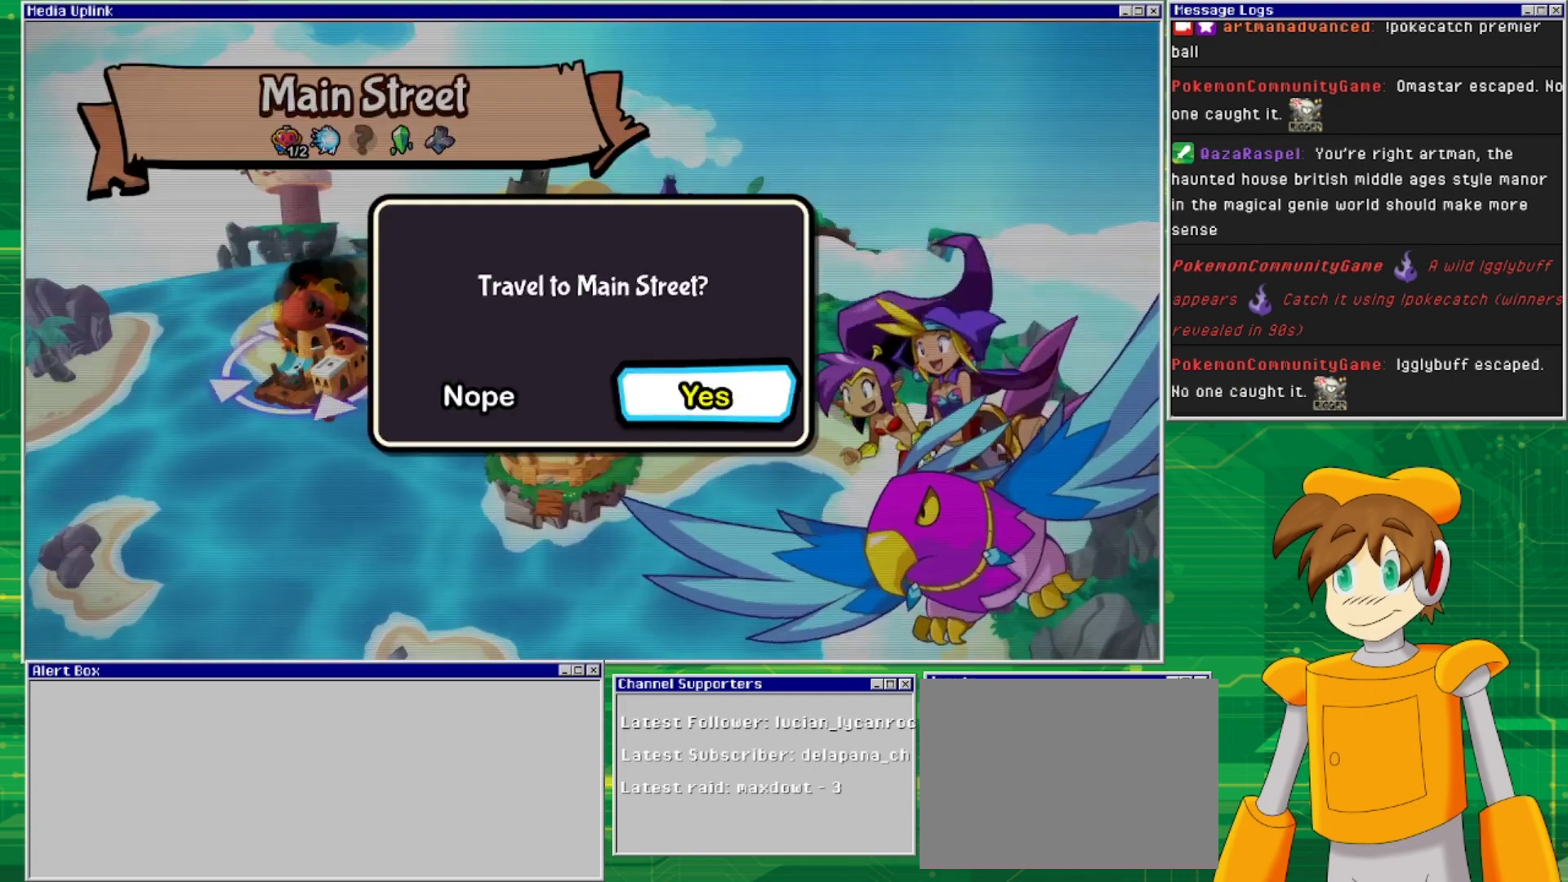
{"buttons": ["CROSS"], "events": [[500, "CROSS", "down"]]}
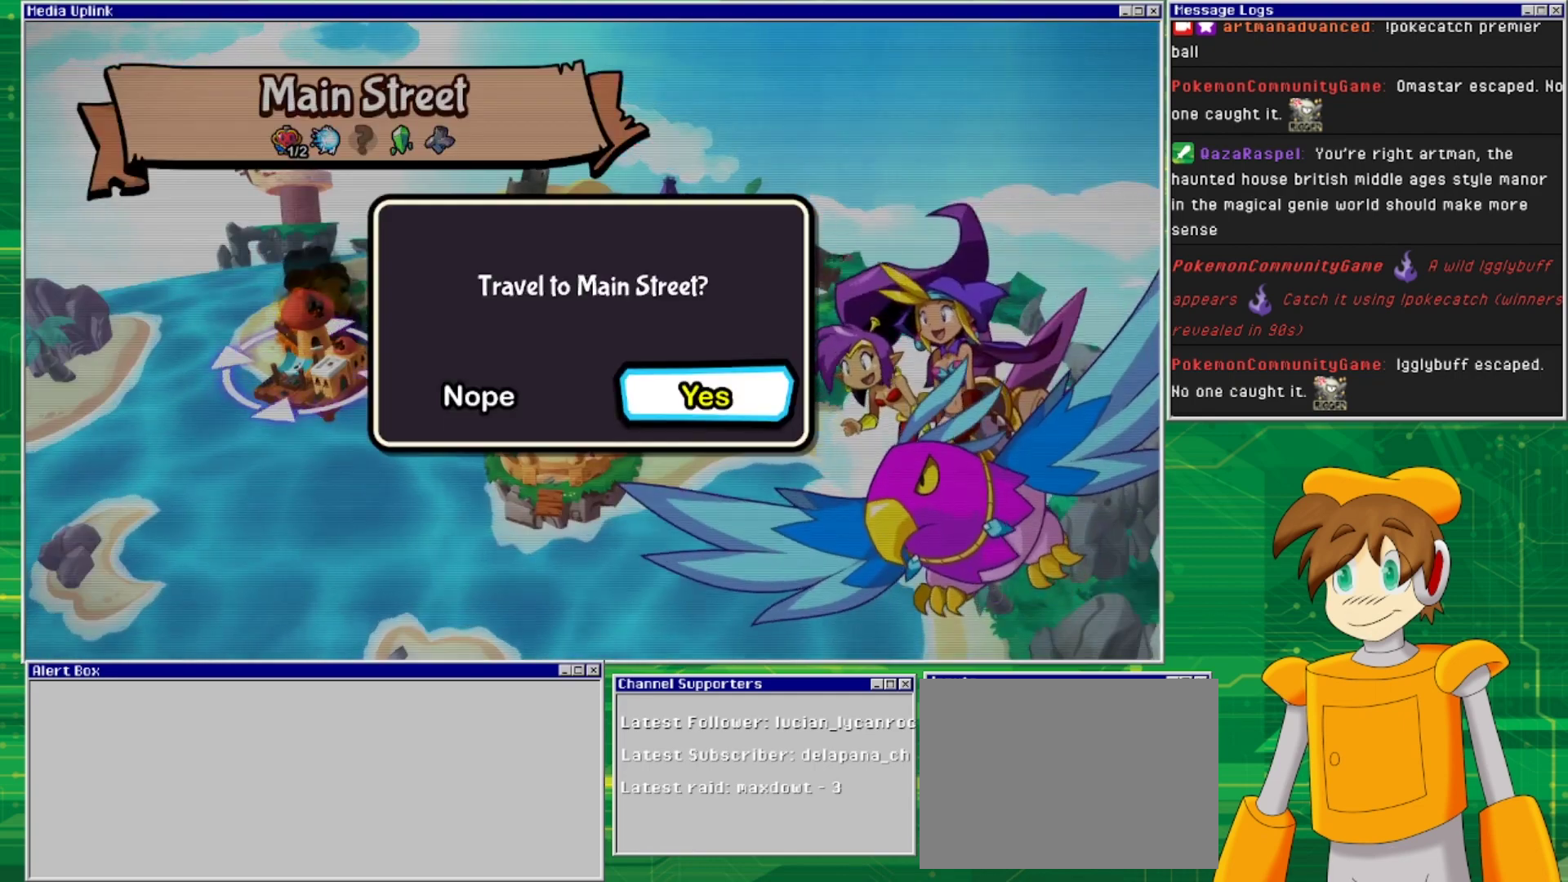
{"buttons": [], "events": [[100, "CROSS", "up"]]}